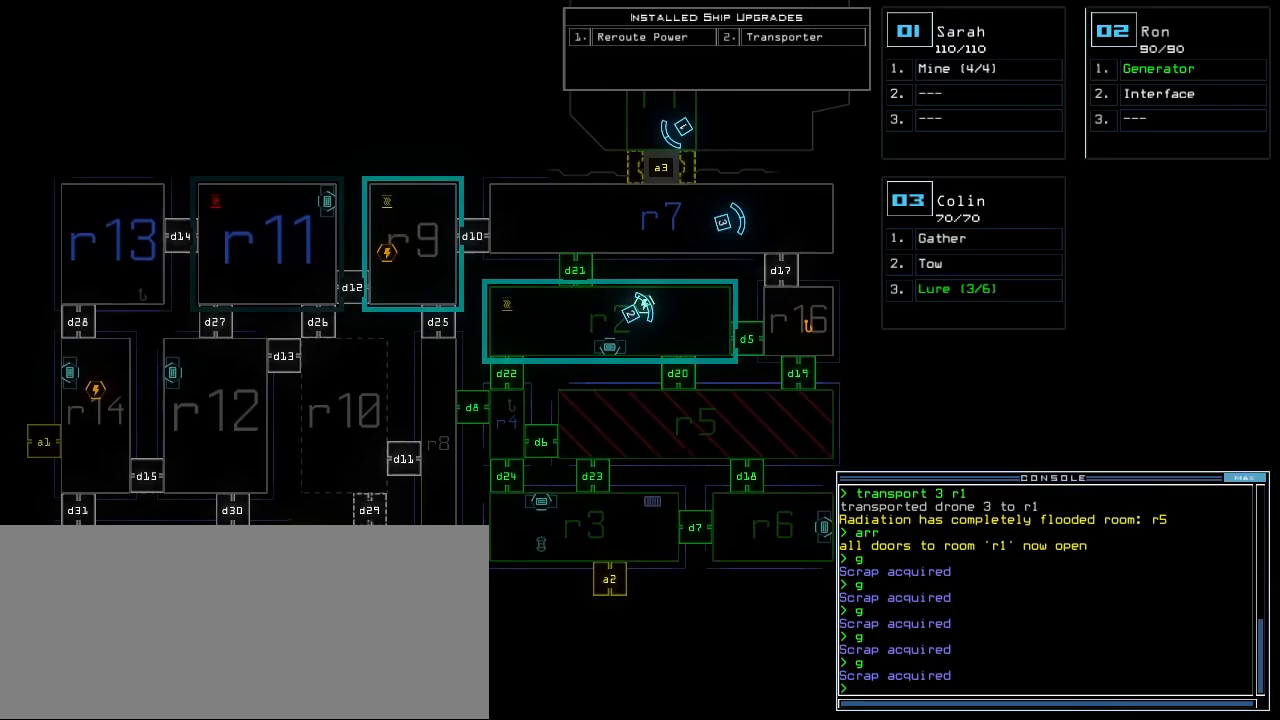
Gameplay with keyboard; each line is a JSON object with the keys held at the frame after it. "events" lists presses ("down") and releases ("up") of ".", "0", "1", "2", "3", "4", "5", "6", "7", "8", "9", "a", "b", "backspace", "c", "caps_lock", "comma", "ctrl_l", "ctrl_r", "d", "down", "e", "equals", "escape", "f", "f1", "g", "h", "i", "j", "k", "l", "left", "m", "minus", "n", "o", "p", "q", "quote", "r", "return", "right", "s", "semicolon", "shift_l", "shift_r", "space", "t", "tab", "tilde", "u", "up", "v", "w", "x", "y" and "z" between this image and that frame as [ms after this image, input, new state], when the widget could be followed in between. No other keys are recorded. Mouse input is not recorded.
{"keys": [], "events": []}
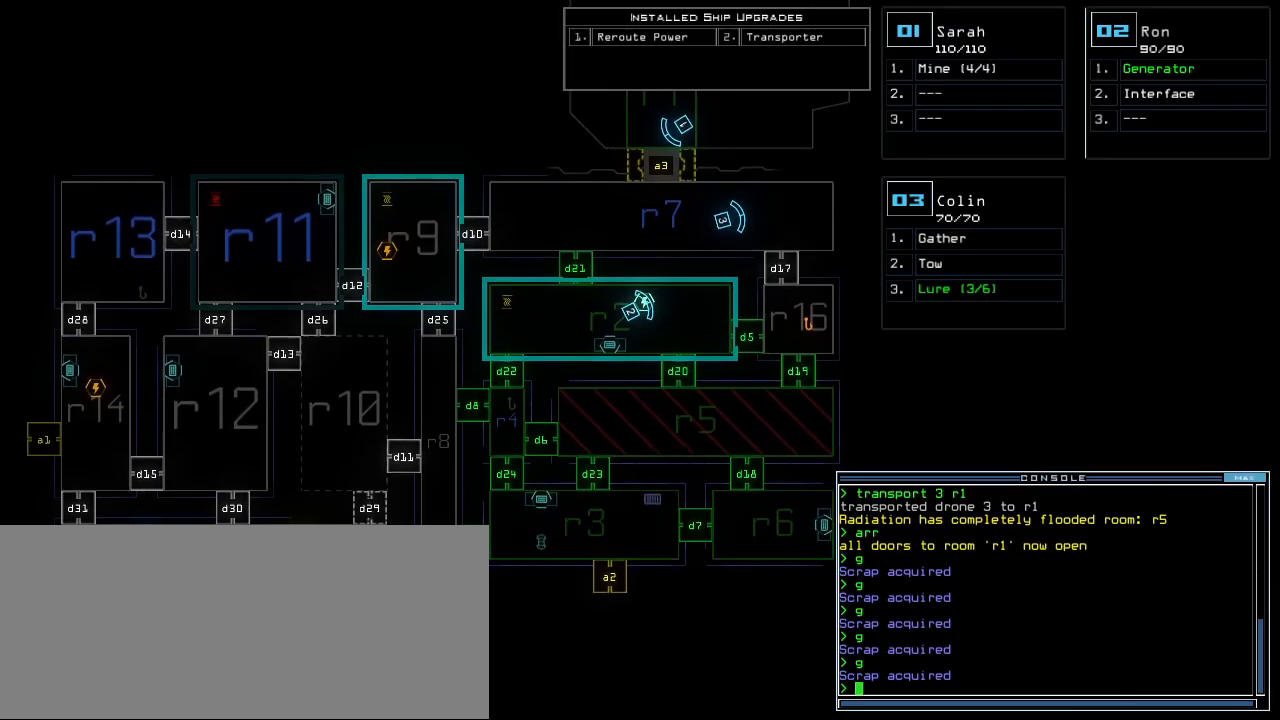
{"keys": [], "events": []}
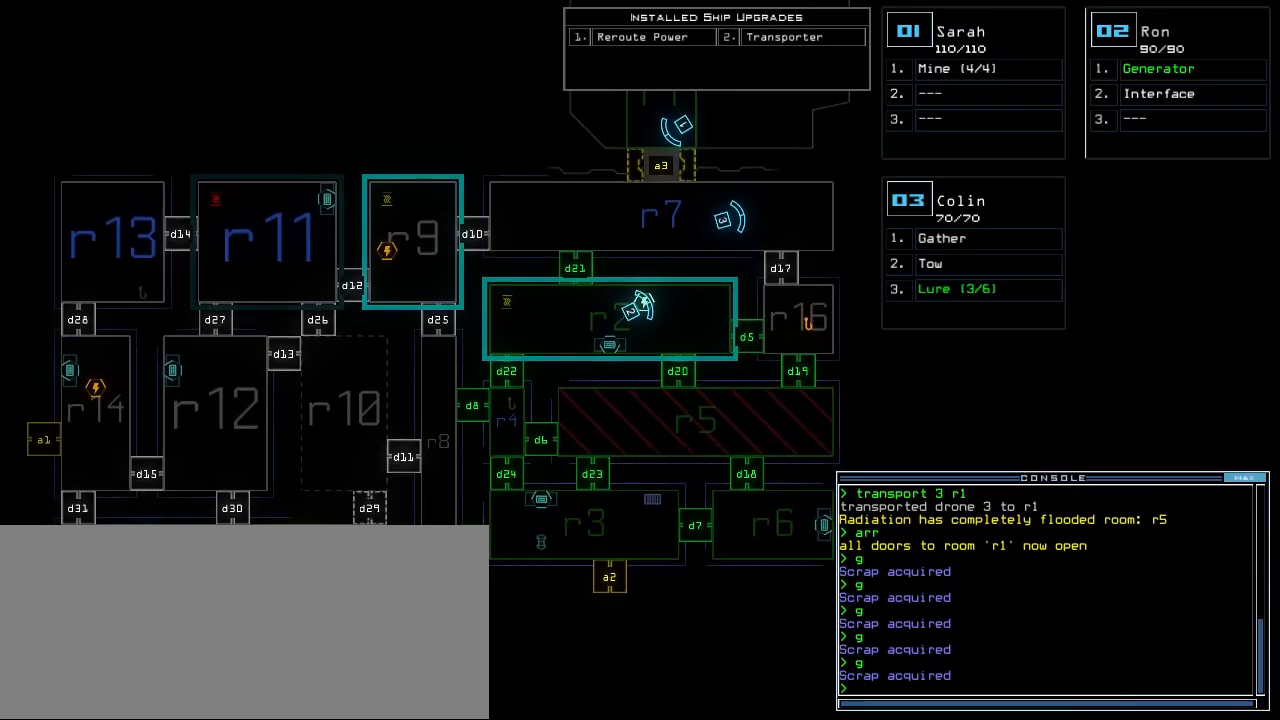
{"keys": [], "events": []}
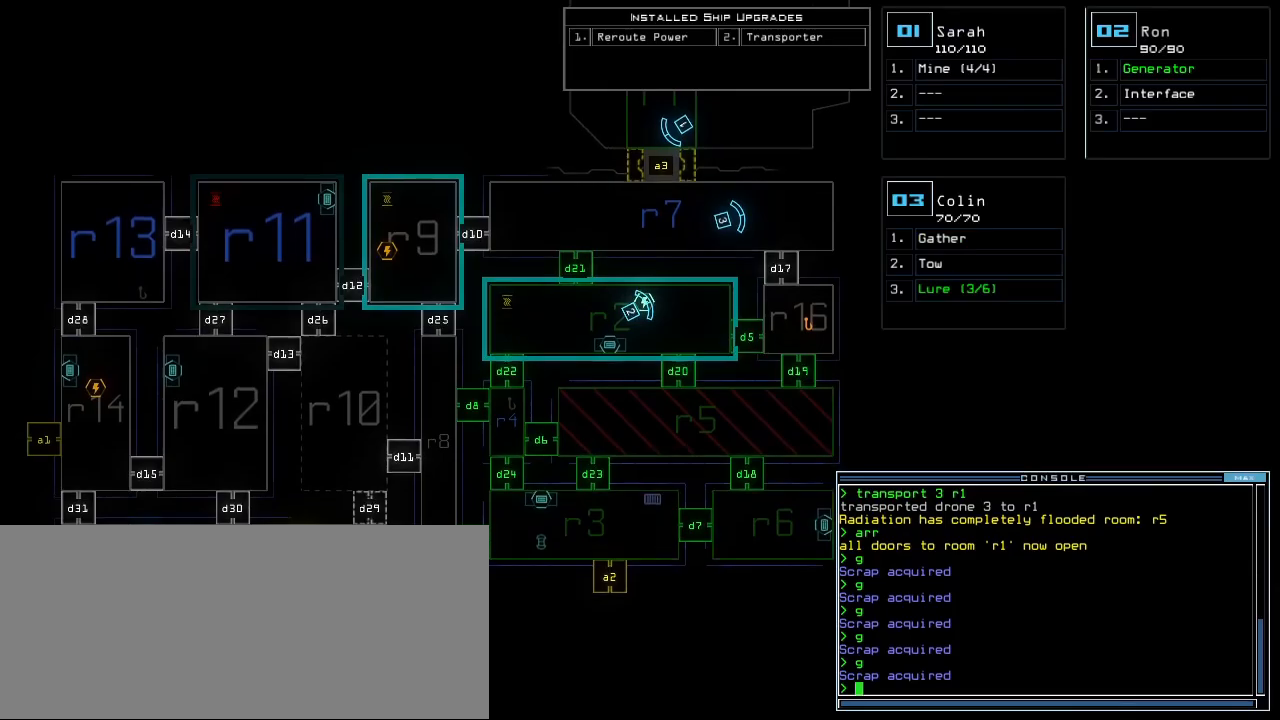
{"keys": [], "events": []}
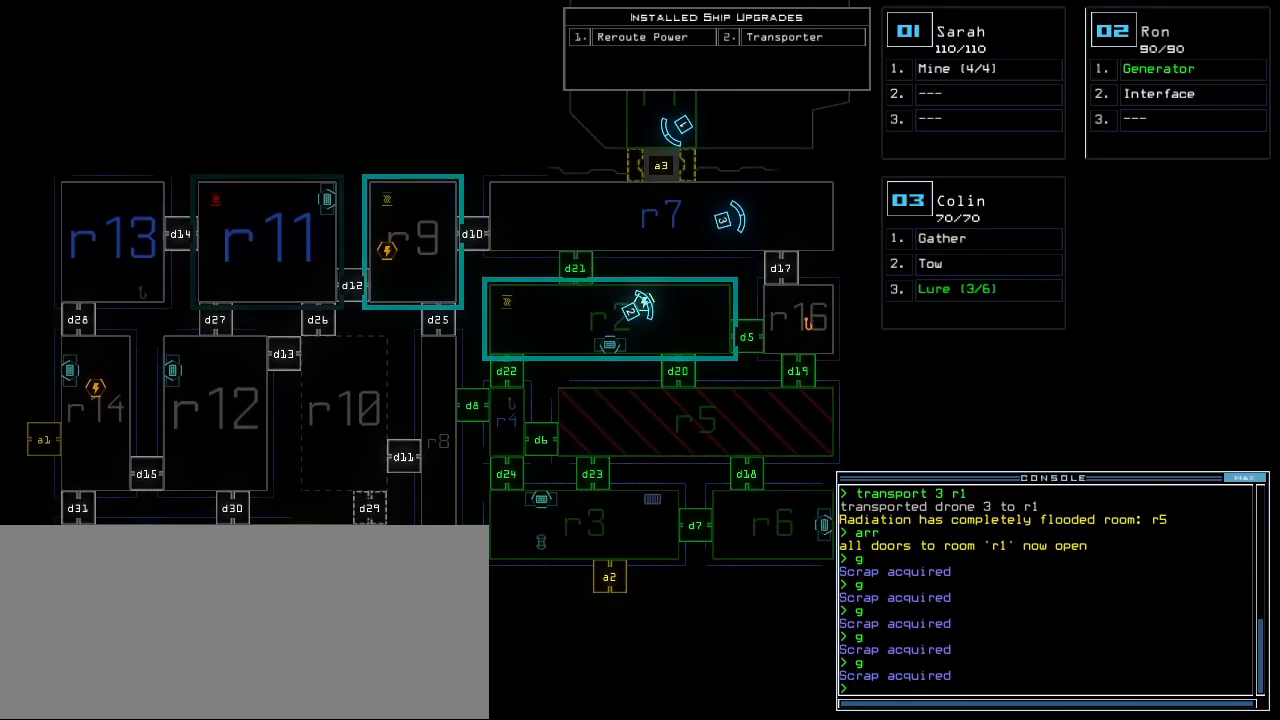
{"keys": [], "events": []}
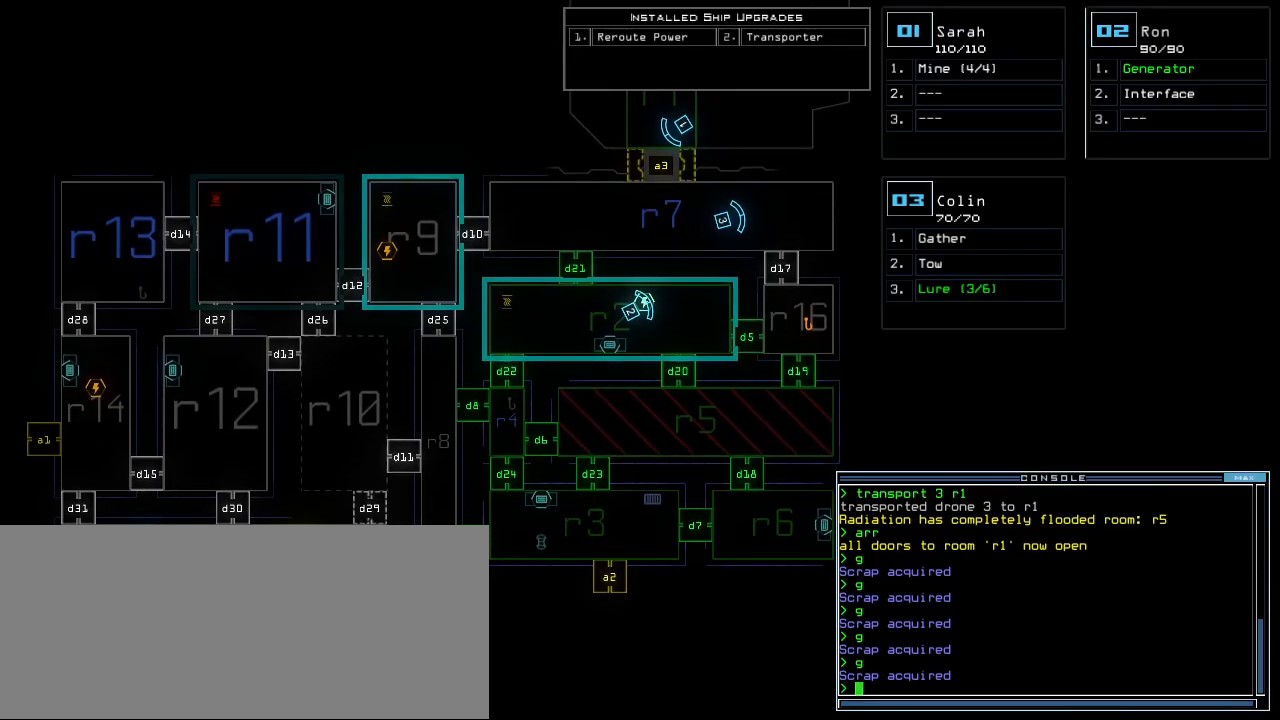
{"keys": [], "events": []}
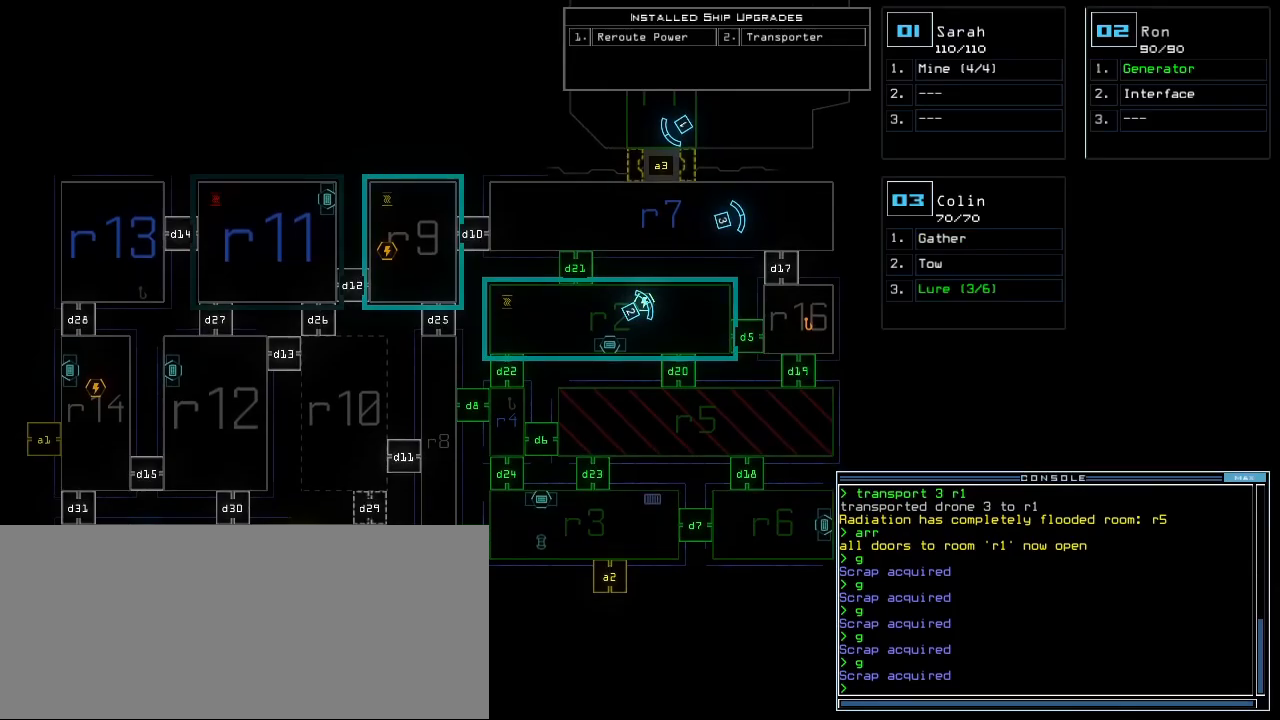
{"keys": [], "events": []}
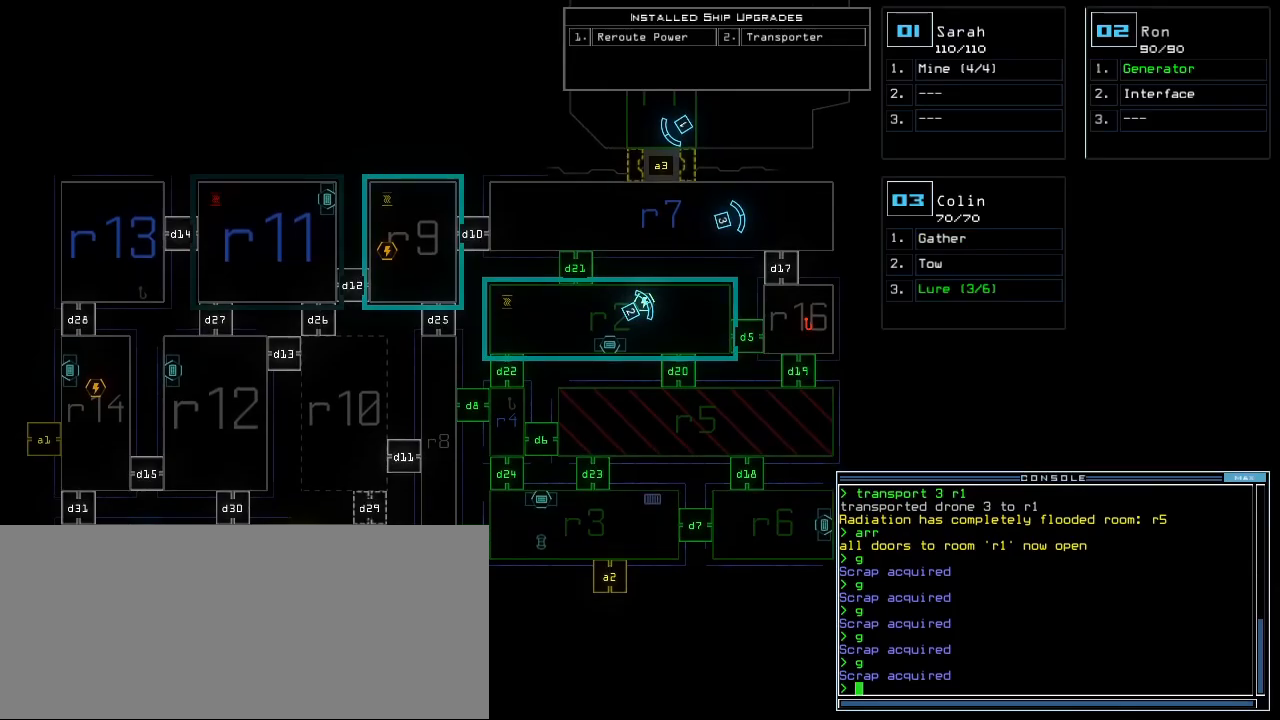
{"keys": ["left", "up"], "events": [[400, "3", "down"], [417, "up", "down"], [450, "3", "up"], [500, "left", "down"]]}
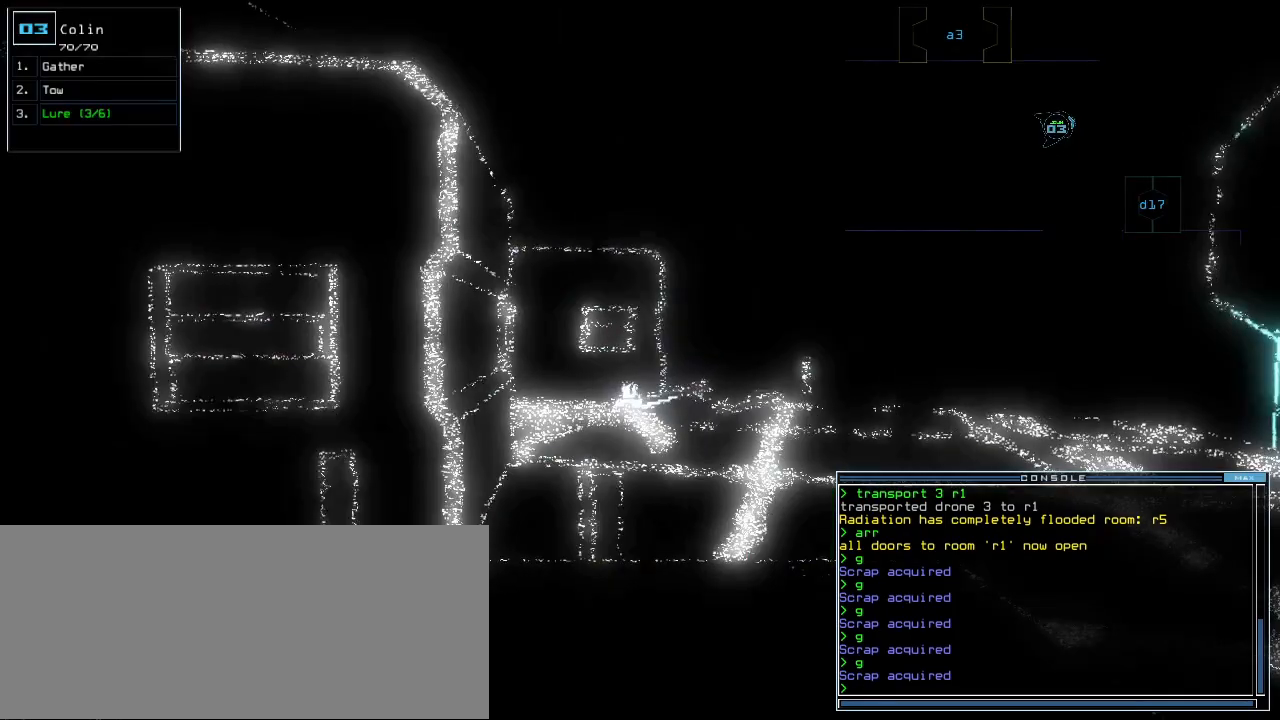
{"keys": ["right", "up"], "events": [[133, "left", "up"], [333, "right", "down"]]}
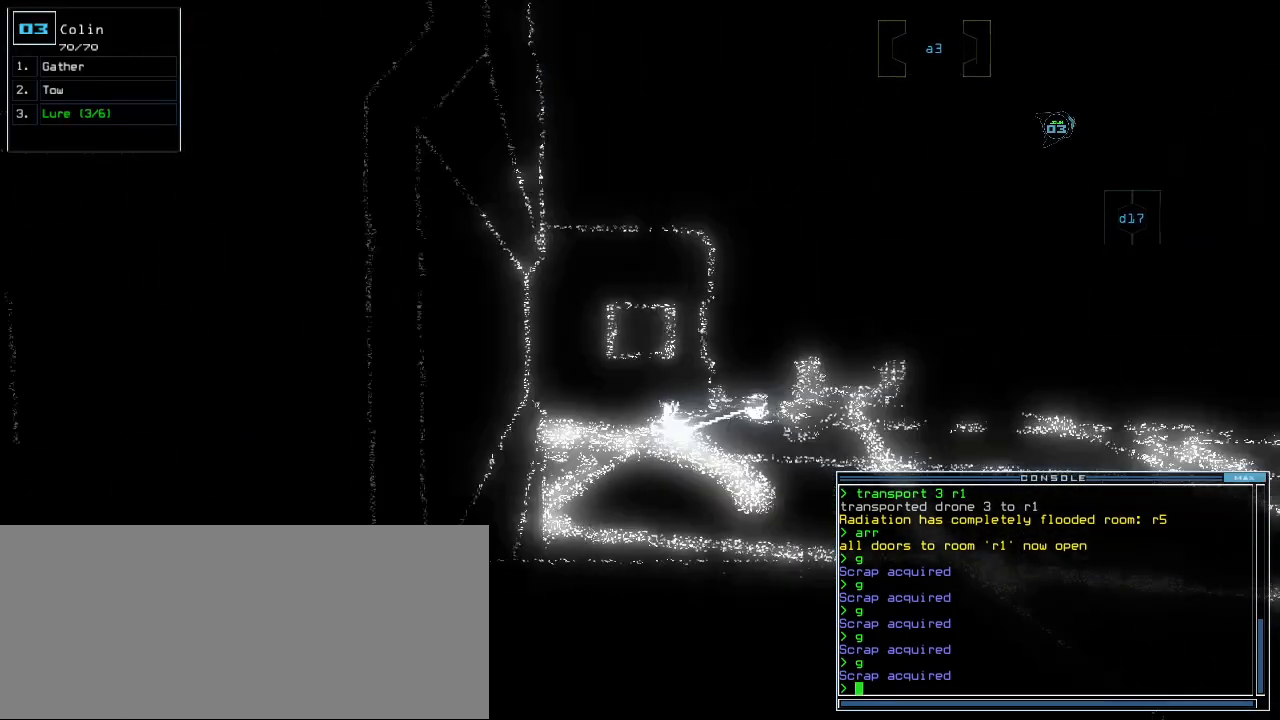
{"keys": ["left", "up"], "events": [[83, "up", "up"], [183, "up", "down"], [333, "right", "up"], [433, "left", "down"]]}
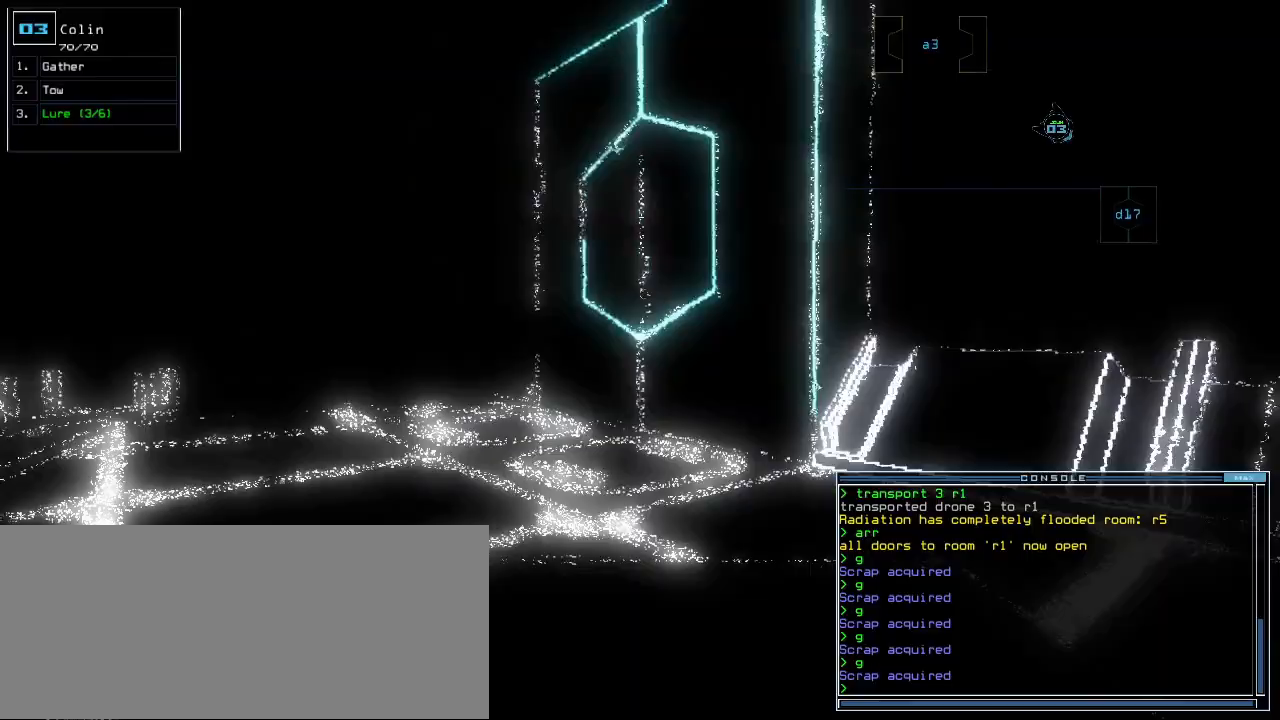
{"keys": ["up"], "events": [[100, "left", "up"], [300, "left", "down"], [400, "left", "up"]]}
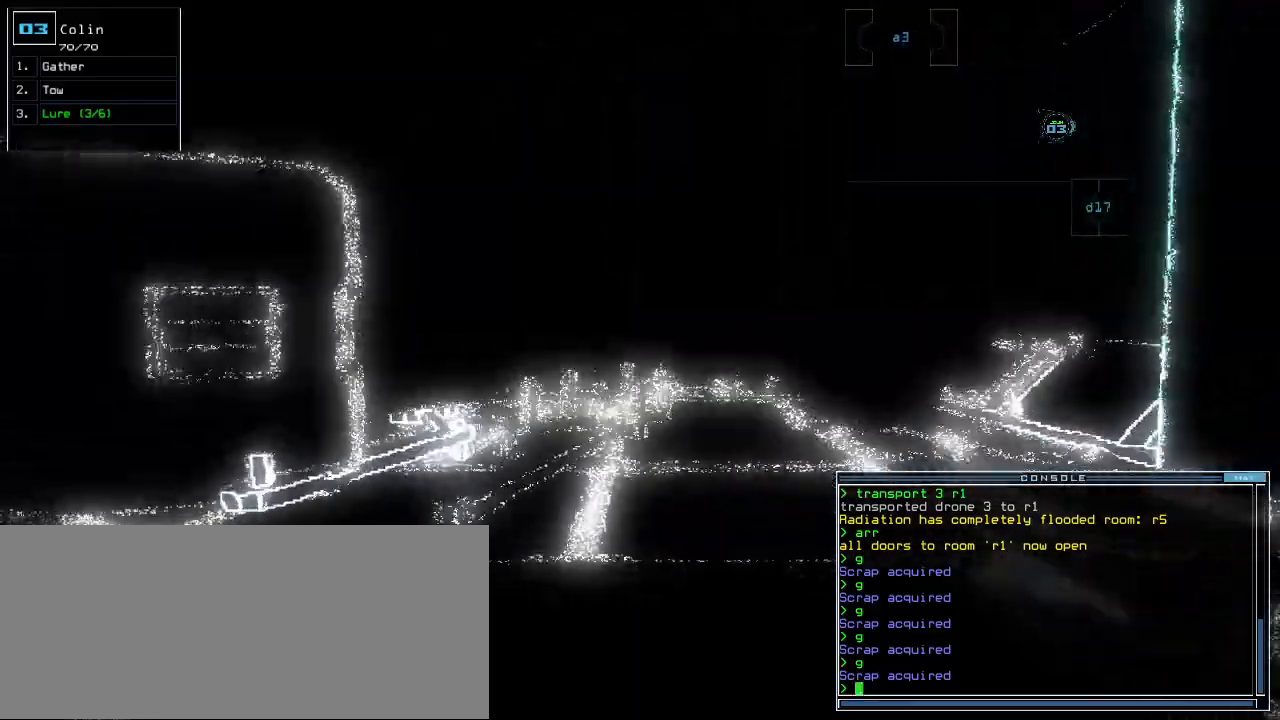
{"keys": ["up"], "events": []}
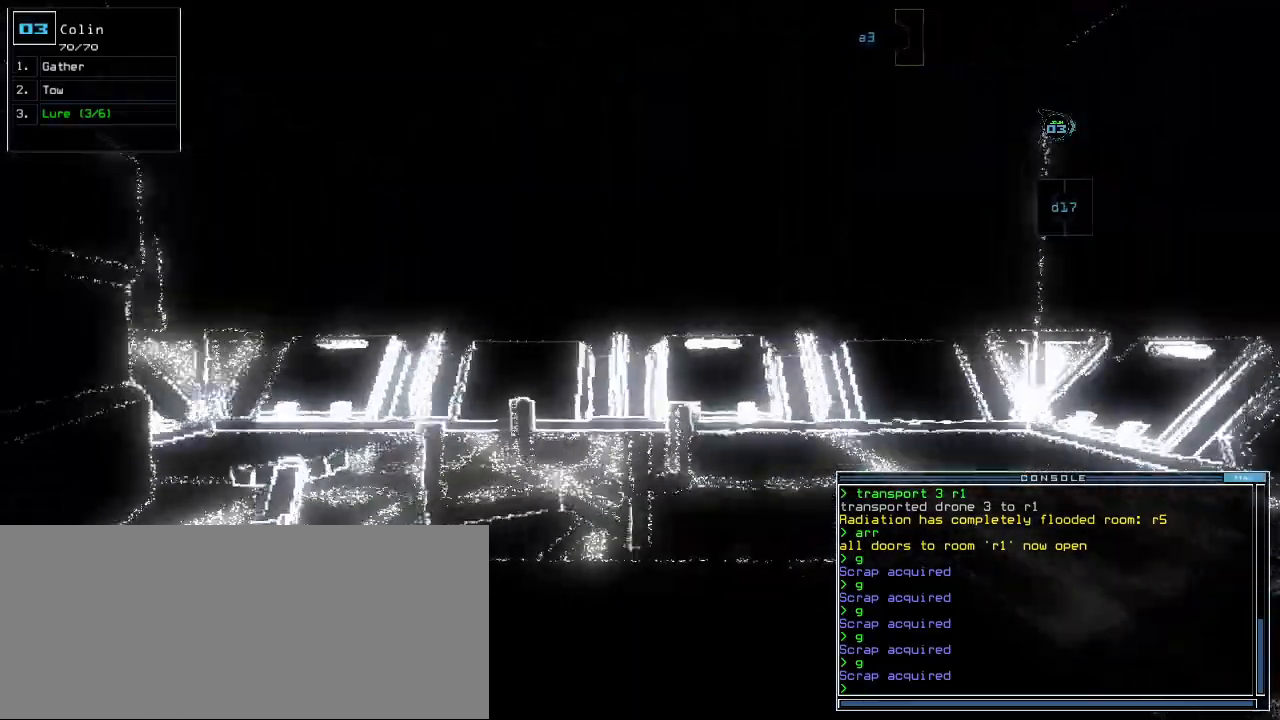
{"keys": ["up"], "events": []}
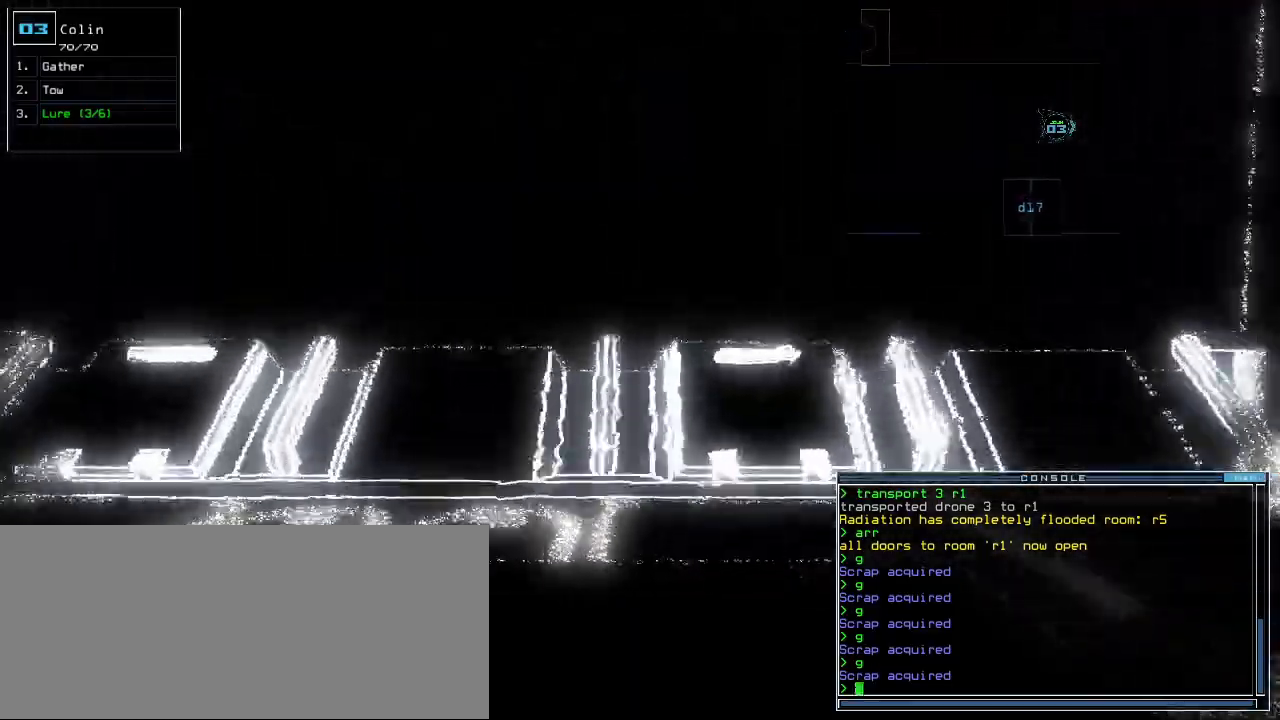
{"keys": ["left"], "events": [[50, "left", "down"], [233, "up", "up"]]}
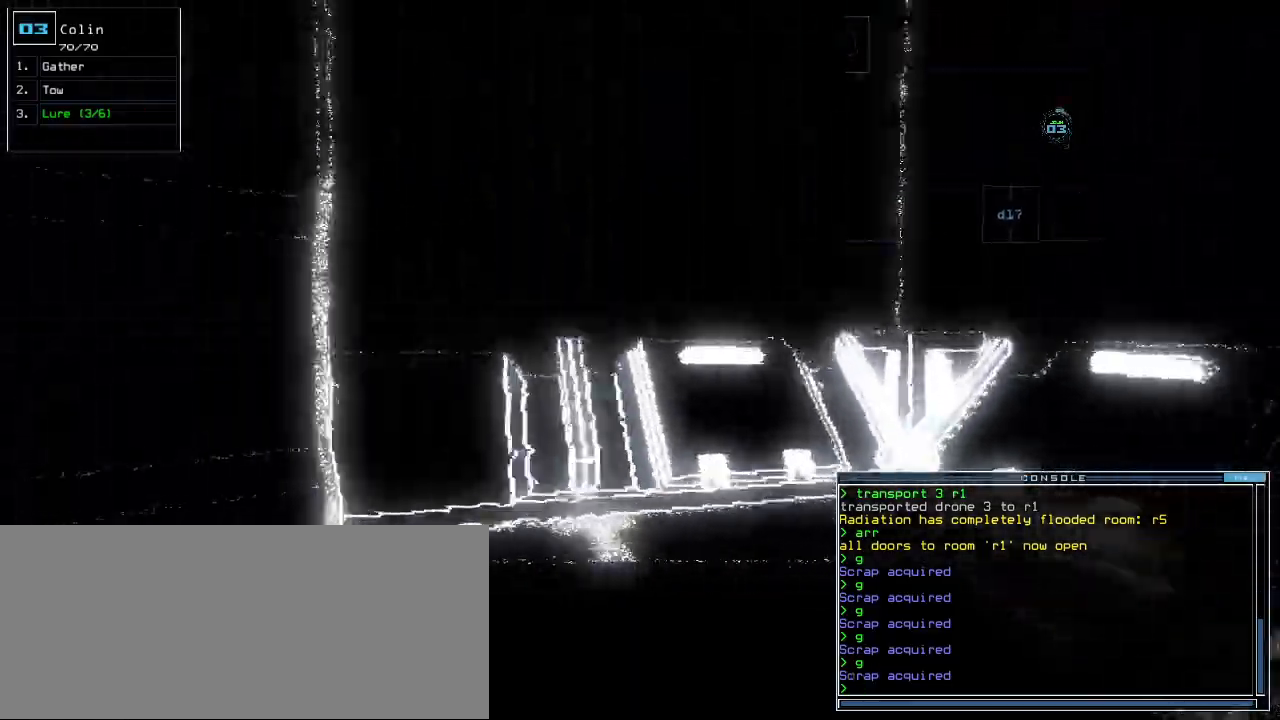
{"keys": ["left", "up"]}
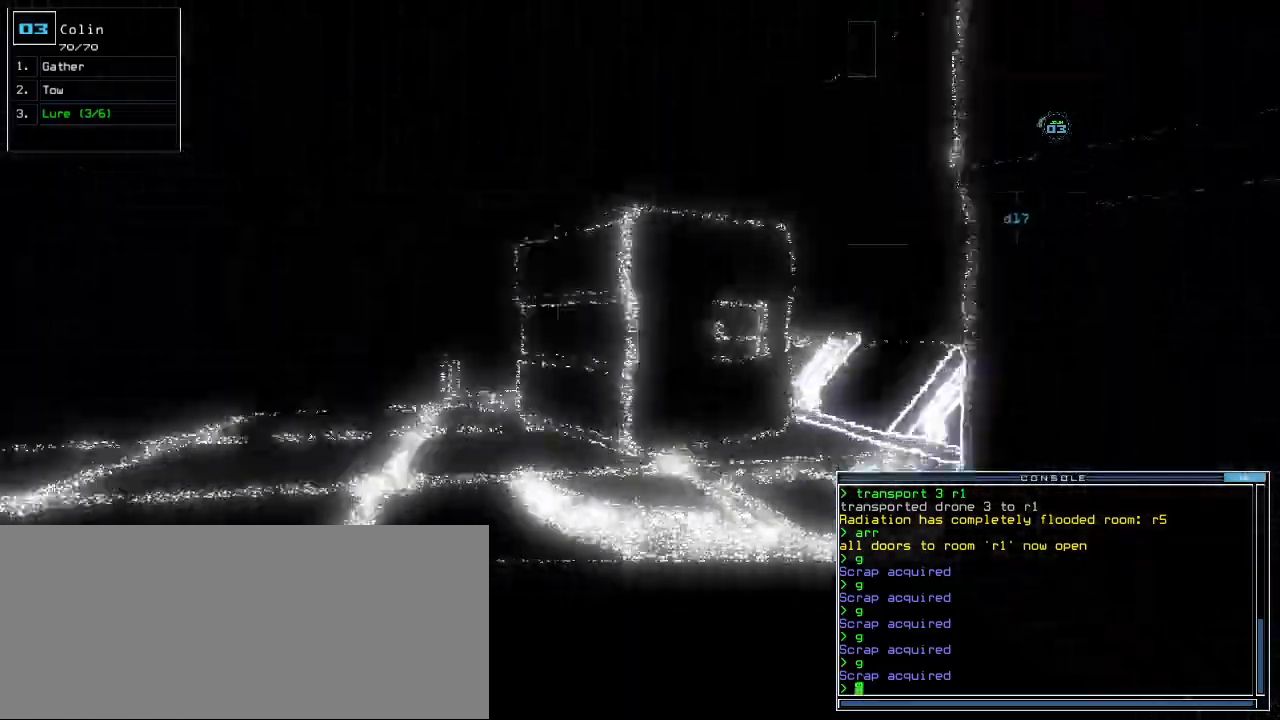
{"keys": ["up"], "events": [[200, "left", "up"]]}